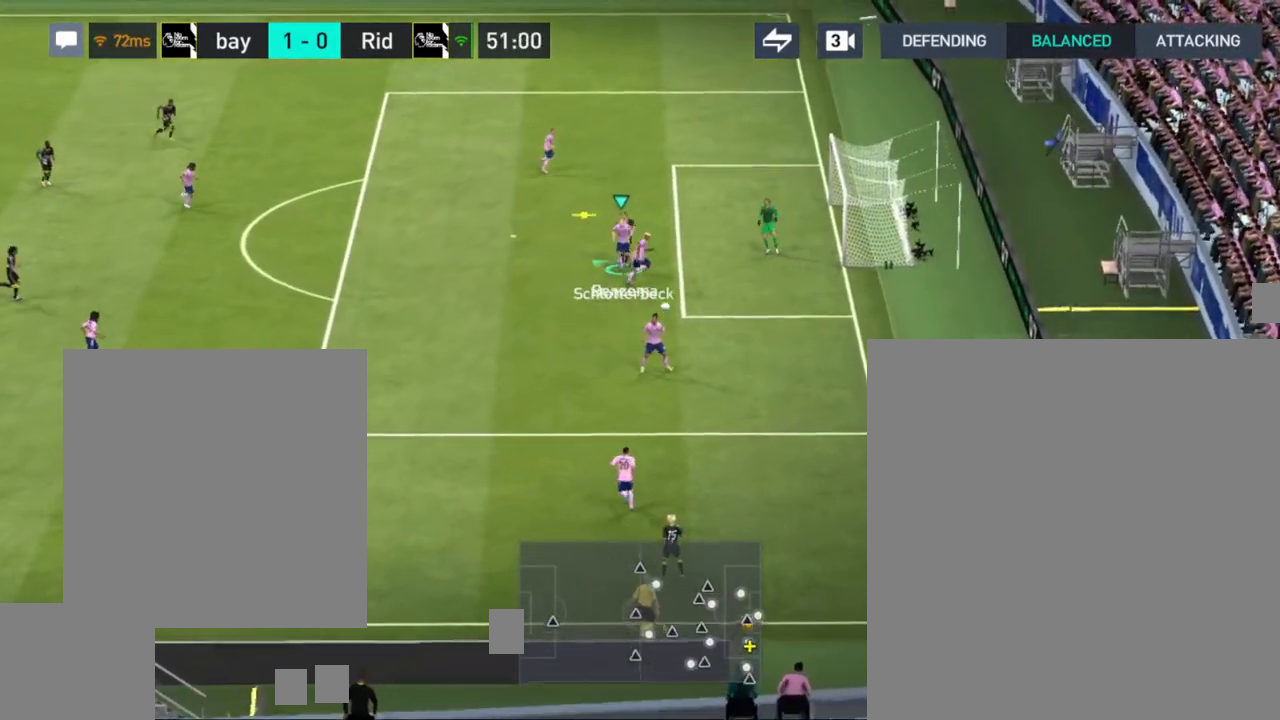
Gameplay with a controller (PlayStation layout); each line is a JSON object with the inputs held at the frame after it. "events" lists button and stick changes between this image and that frame as [ms after this image, input, new state], when the widget could be followed in between.
{"buttons": [], "left_stick": "left", "right_stick": "center", "events": [[17, "SQUARE", "down"], [83, "SQUARE", "up"], [183, "SQUARE", "down"], [267, "SQUARE", "up"], [350, "SQUARE", "down"], [433, "SQUARE", "up"]]}
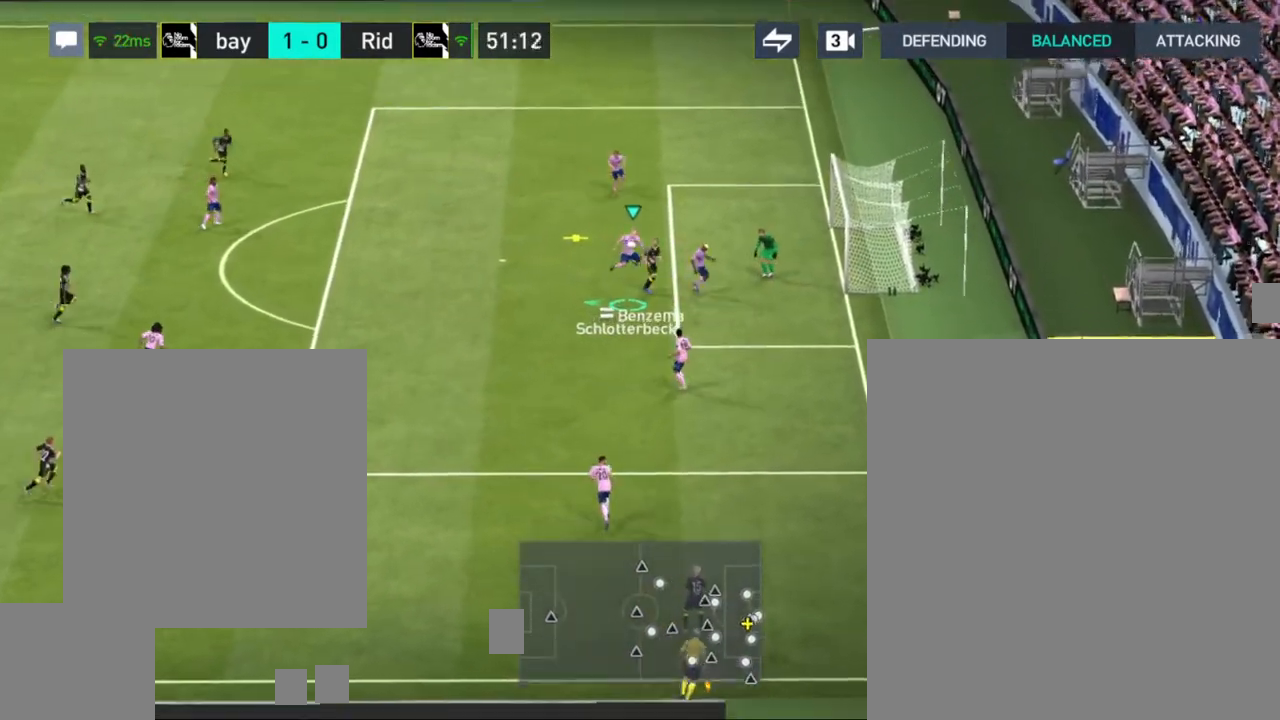
{"buttons": [], "left_stick": "up-left", "right_stick": "center", "events": [[467, "left_stick", "up-left"]]}
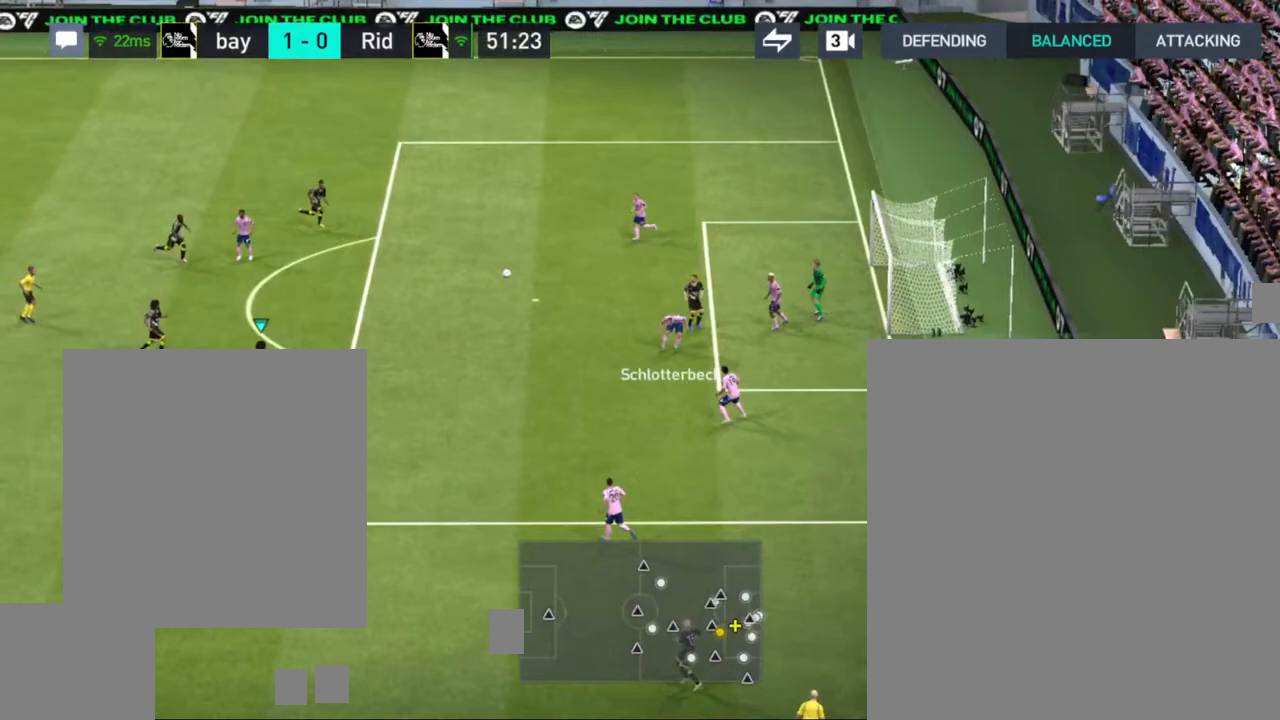
{"buttons": [], "left_stick": "up-left", "right_stick": "center", "events": [[33, "CROSS", "down"], [183, "CROSS", "up"]]}
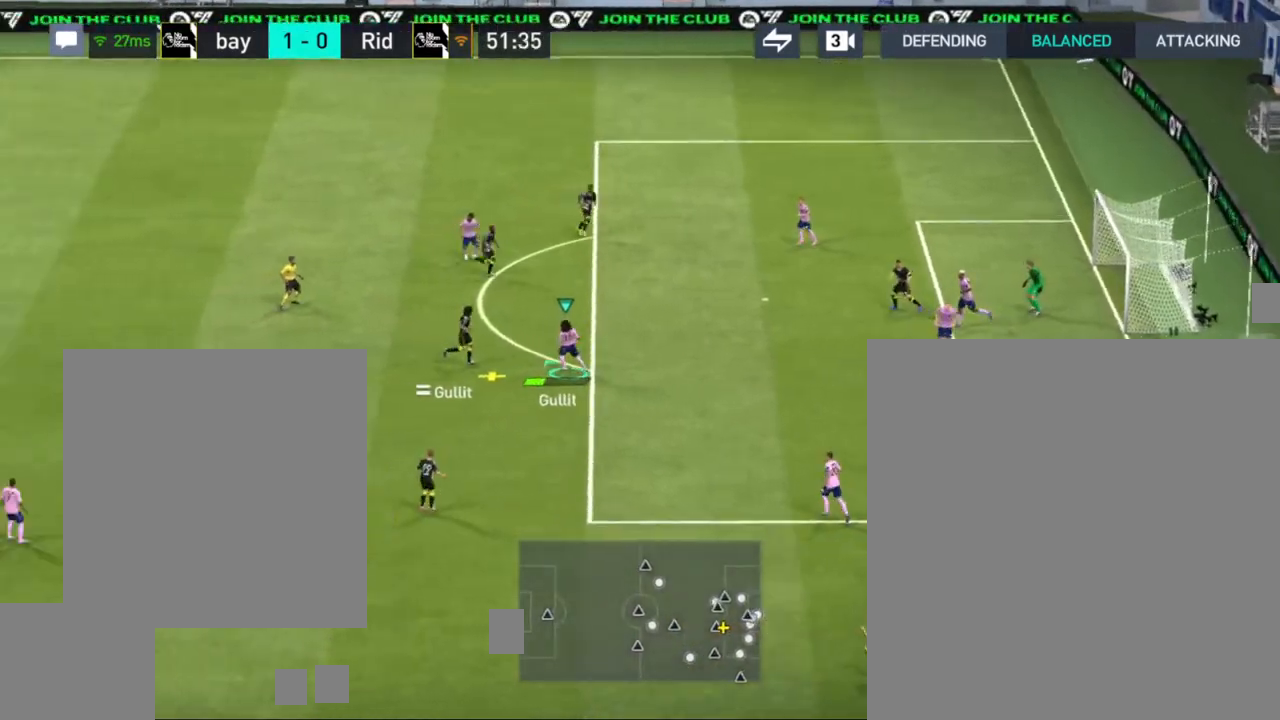
{"buttons": [], "left_stick": "up-left", "right_stick": "center", "events": []}
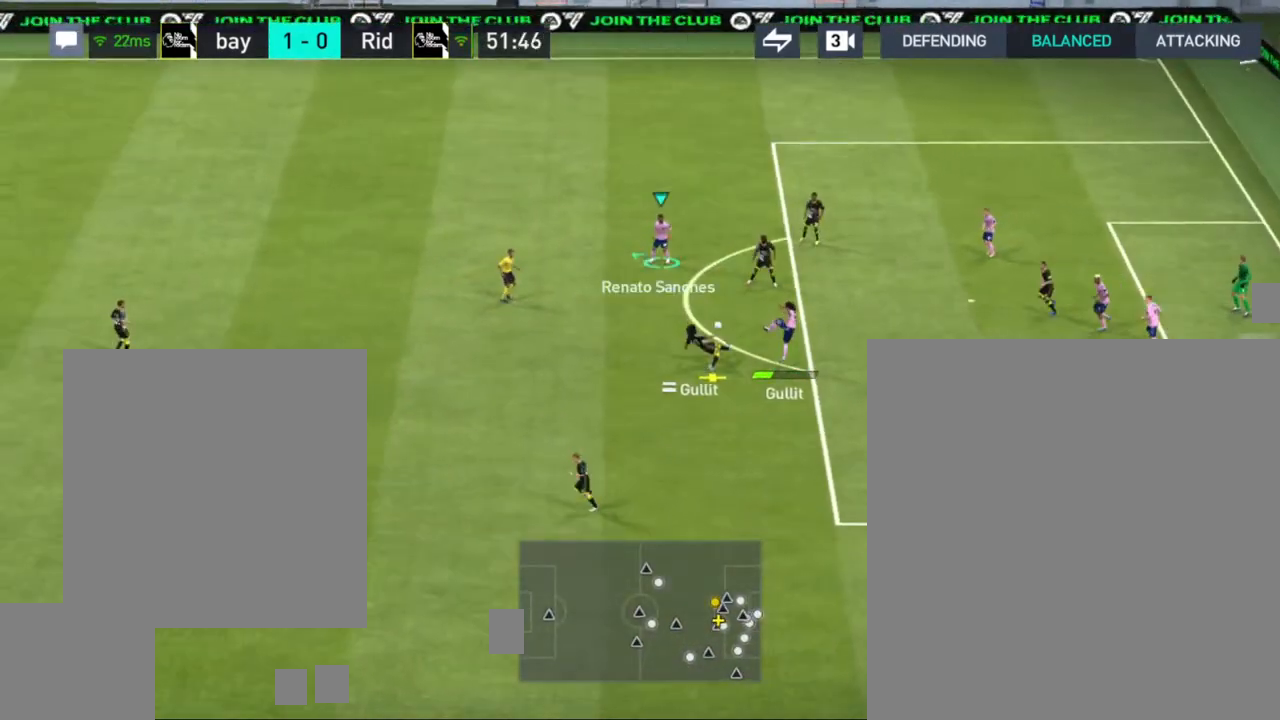
{"buttons": ["R1"], "left_stick": "left", "right_stick": "center", "events": [[133, "left_stick", "left"], [300, "R1", "down"]]}
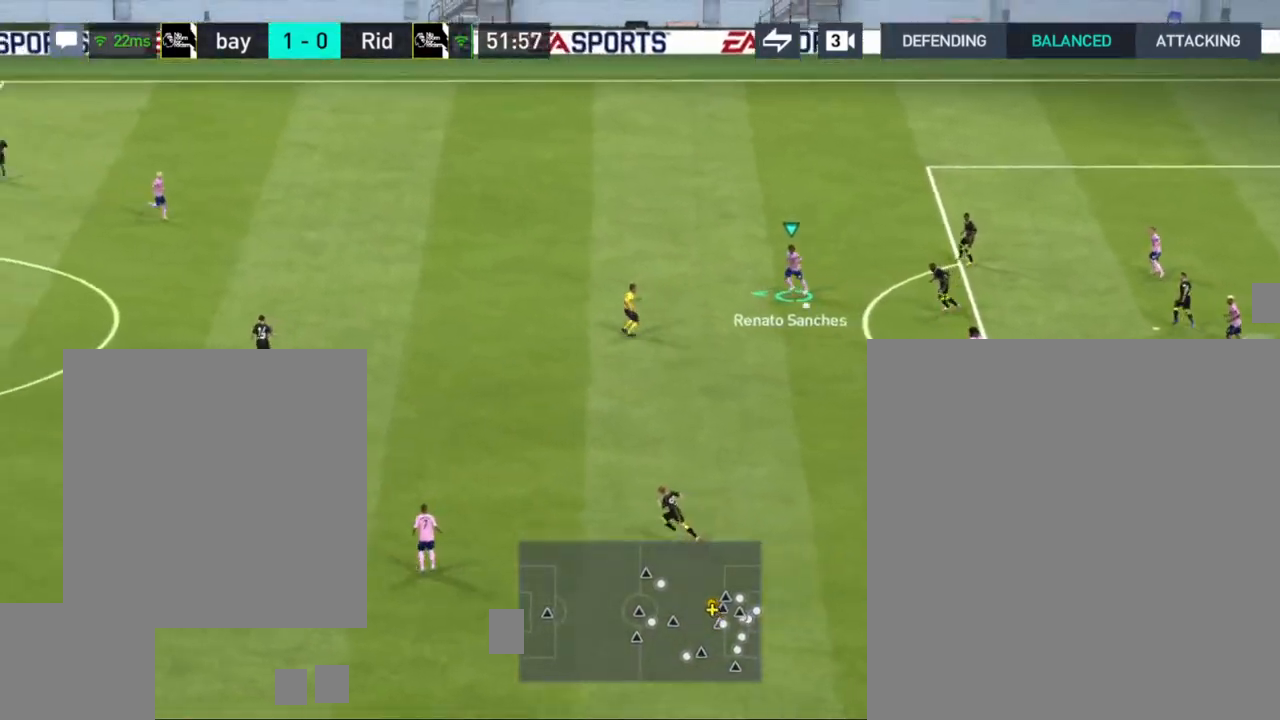
{"buttons": ["CROSS"], "left_stick": "left", "right_stick": "center", "events": [[383, "R1", "up"], [433, "CROSS", "down"]]}
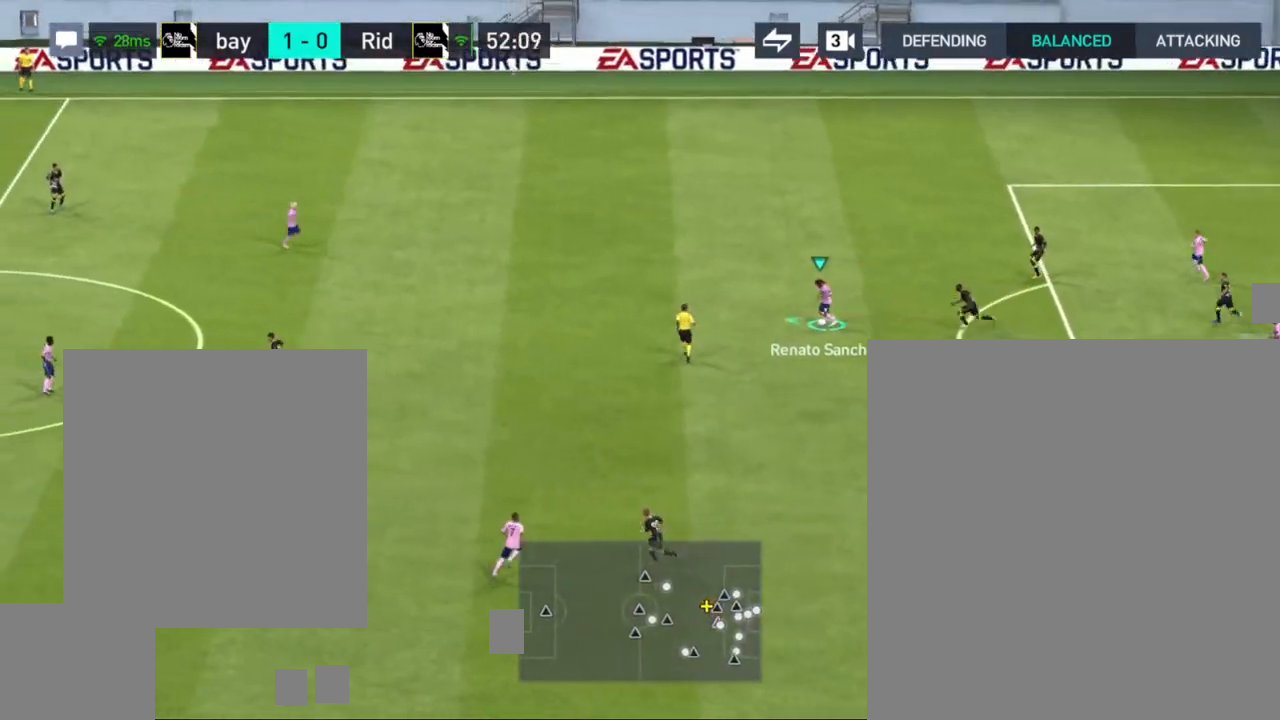
{"buttons": [], "left_stick": "left", "right_stick": "center", "events": [[50, "CROSS", "up"]]}
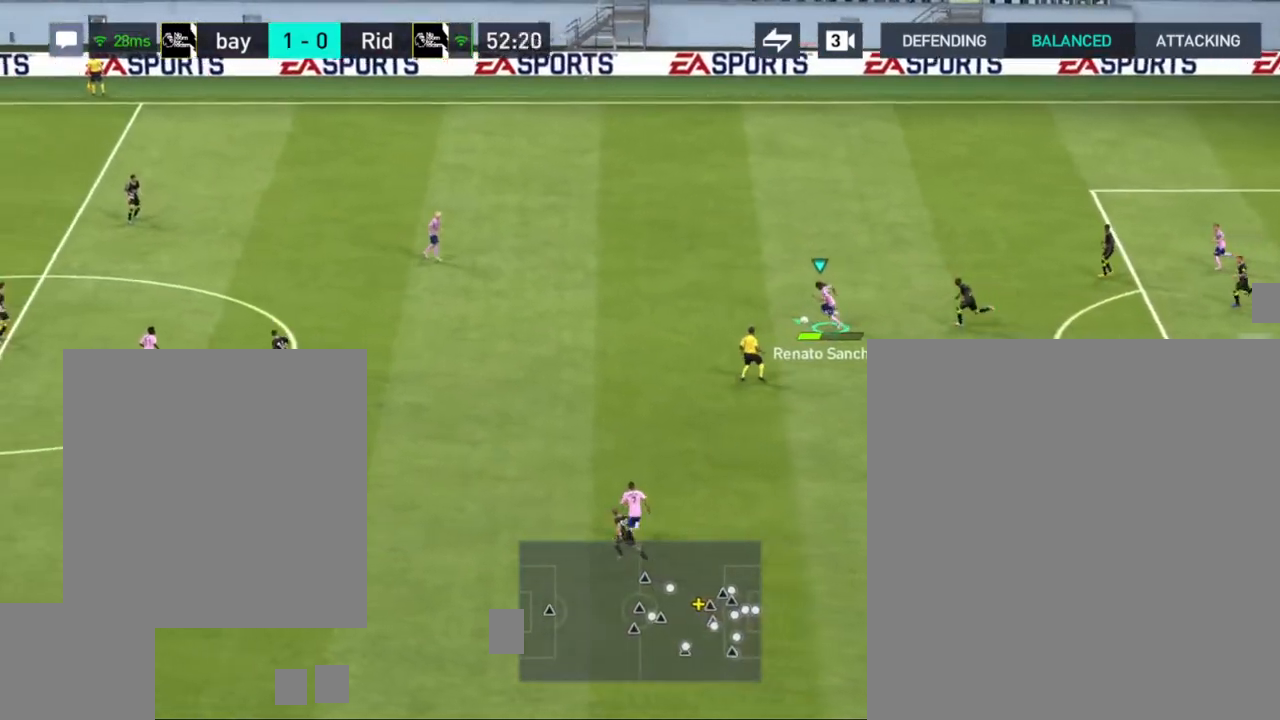
{"buttons": [], "left_stick": "left", "right_stick": "center", "events": []}
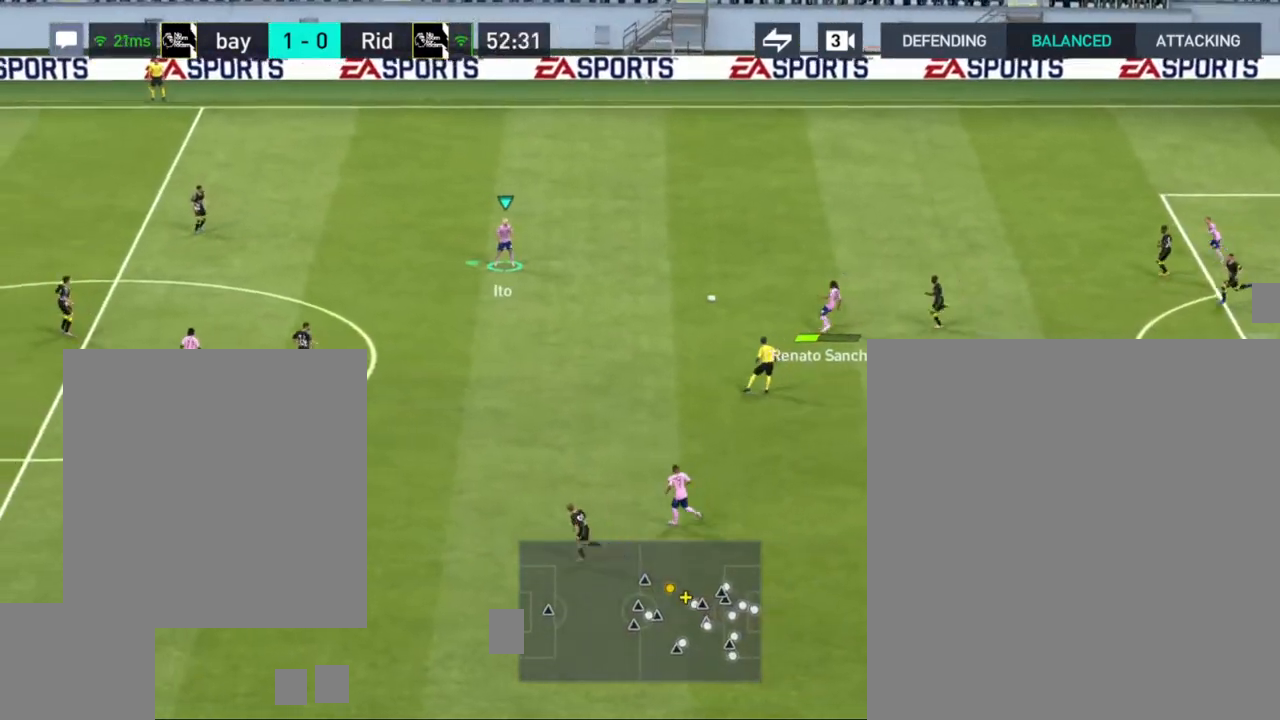
{"buttons": ["R1"], "left_stick": "left", "right_stick": "center", "events": [[350, "R1", "down"]]}
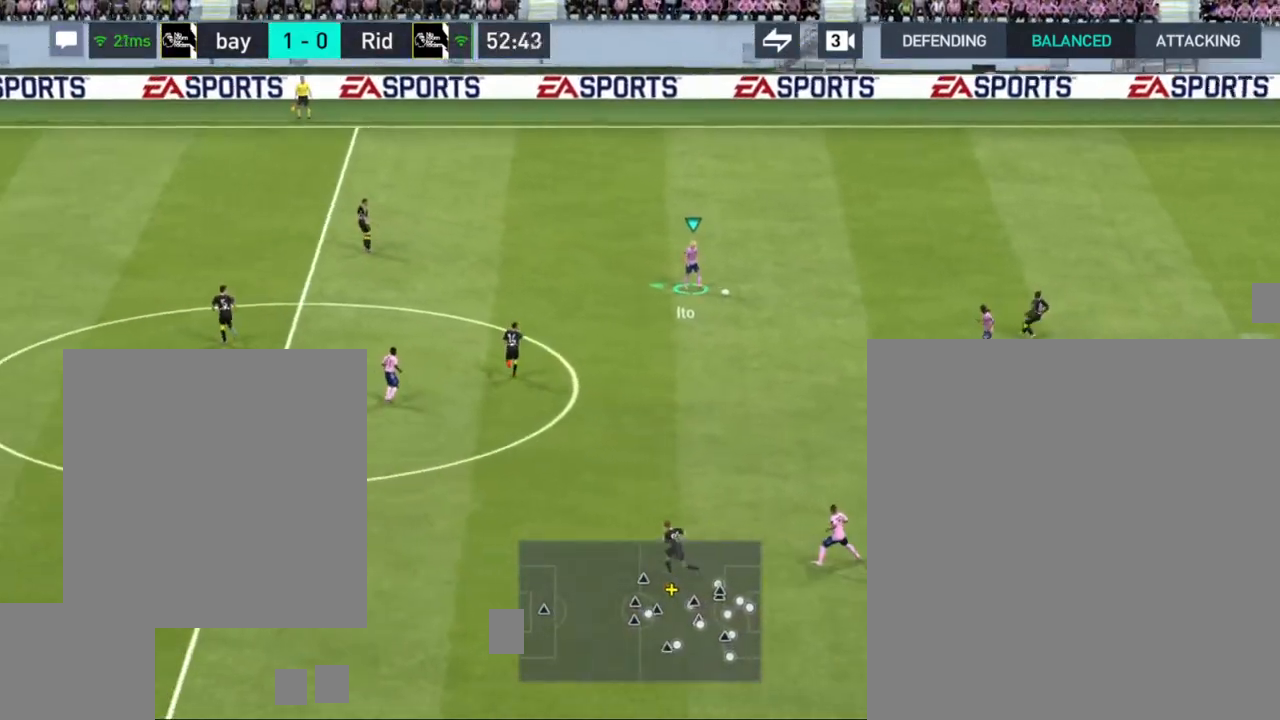
{"buttons": ["R1"], "left_stick": "up-left", "right_stick": "center", "events": [[183, "left_stick", "up-left"]]}
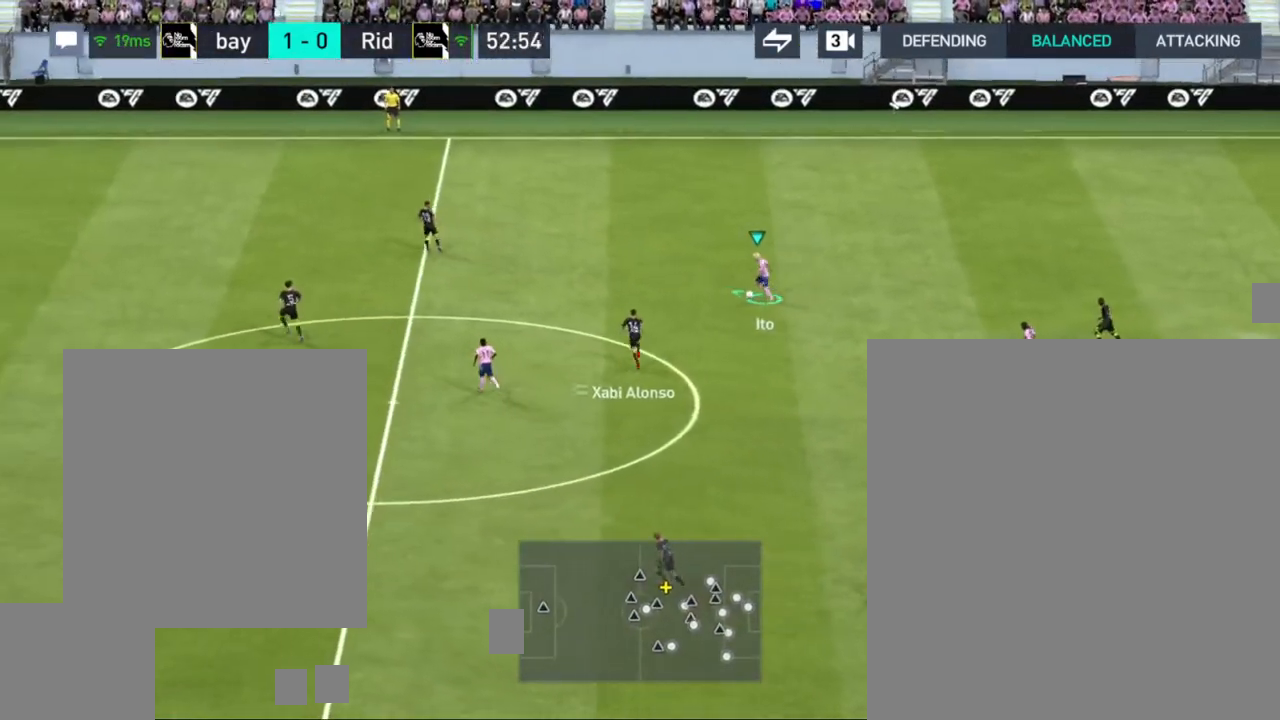
{"buttons": ["R1"], "left_stick": "up-left", "right_stick": "center", "events": []}
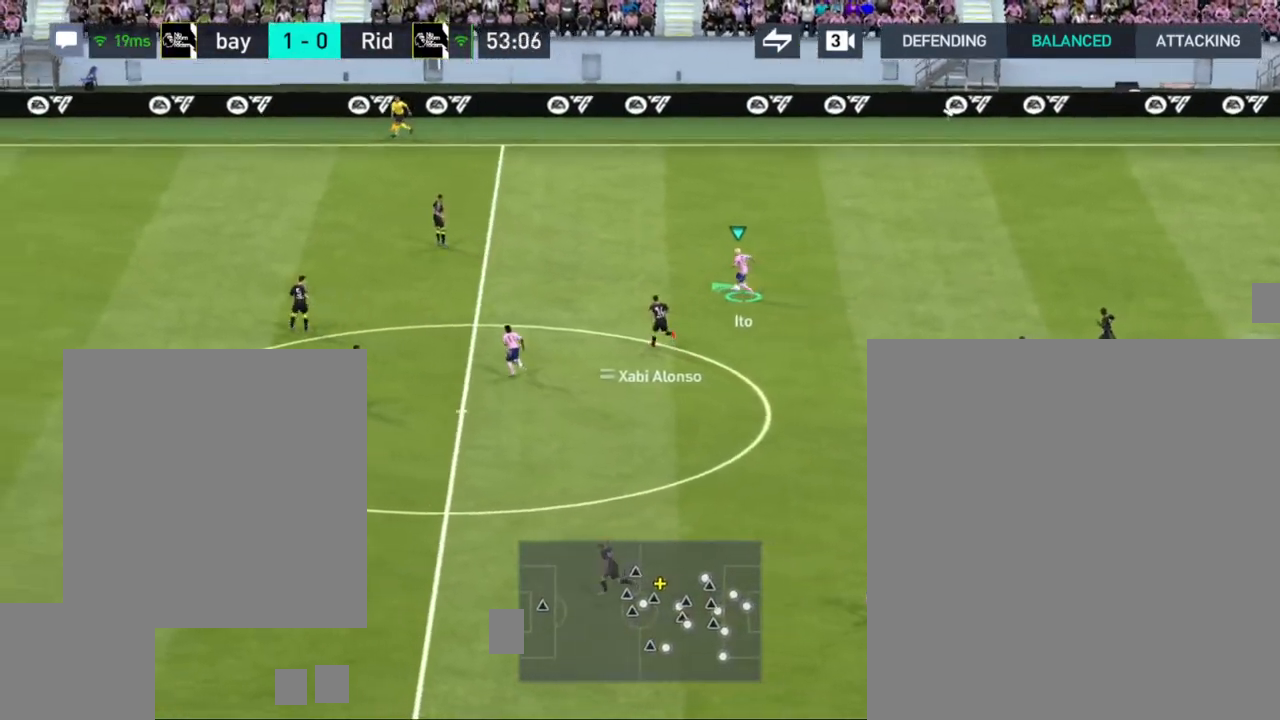
{"buttons": ["R1"], "left_stick": "up-left", "right_stick": "center", "events": []}
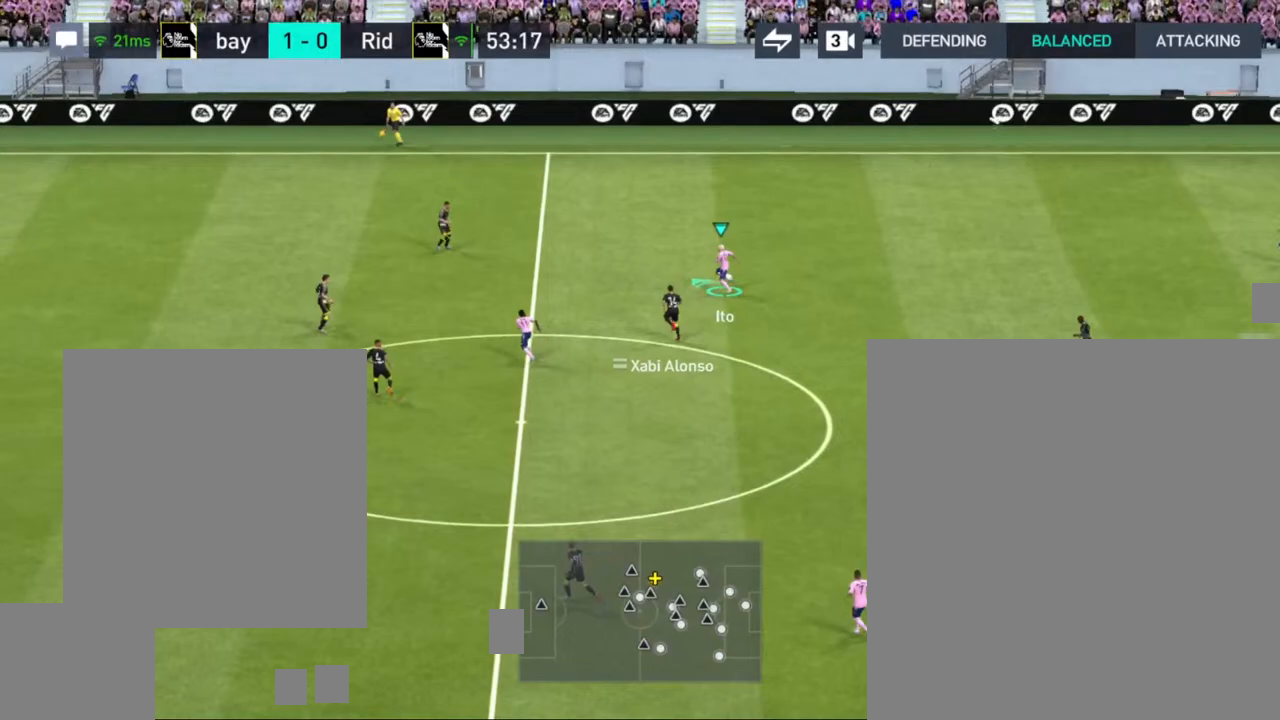
{"buttons": [], "left_stick": "up-left", "right_stick": "center", "events": [[450, "R1", "up"]]}
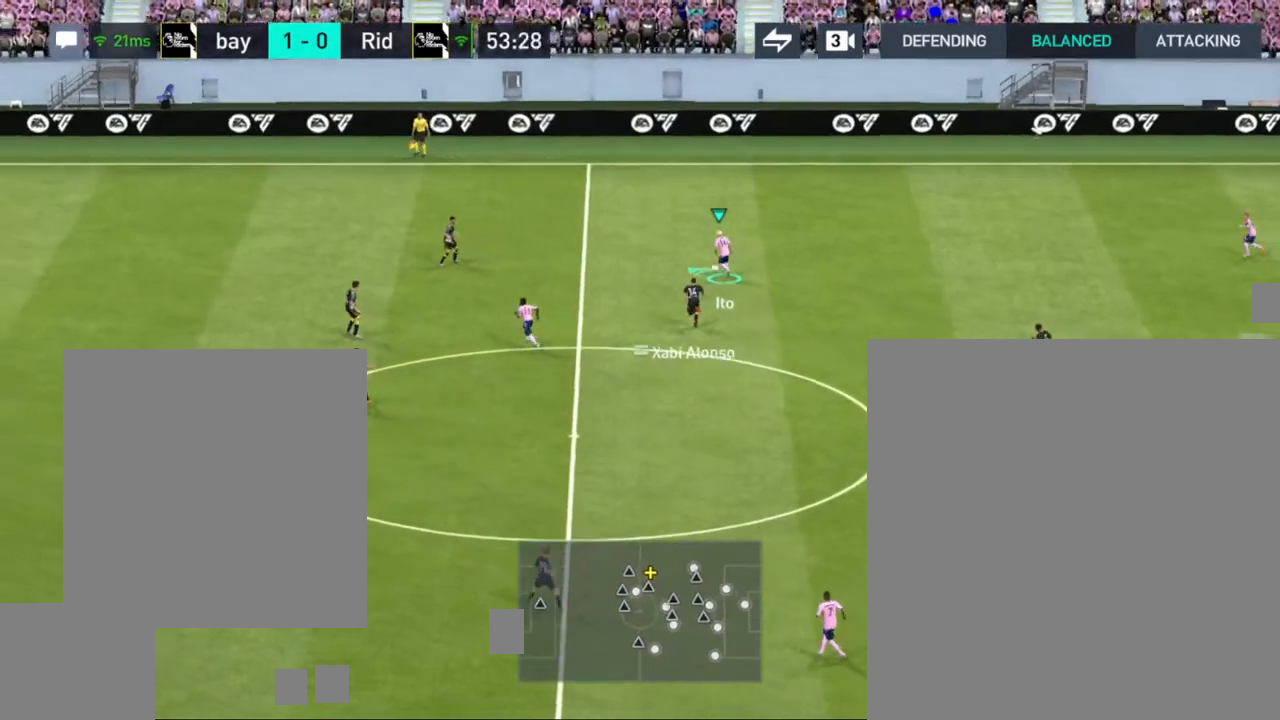
{"buttons": [], "left_stick": "down-left", "right_stick": "center", "events": [[17, "CROSS", "down"], [83, "left_stick", "down-left"], [133, "CROSS", "up"]]}
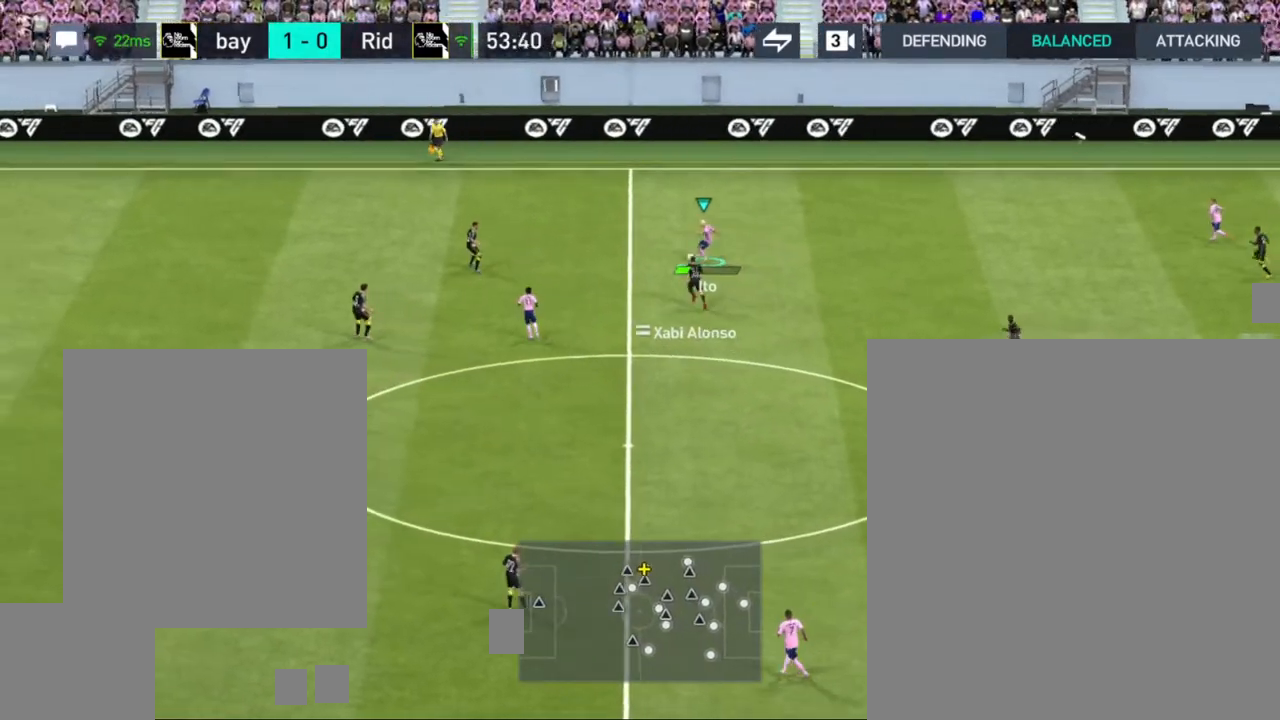
{"buttons": [], "left_stick": "down-left", "right_stick": "center", "events": []}
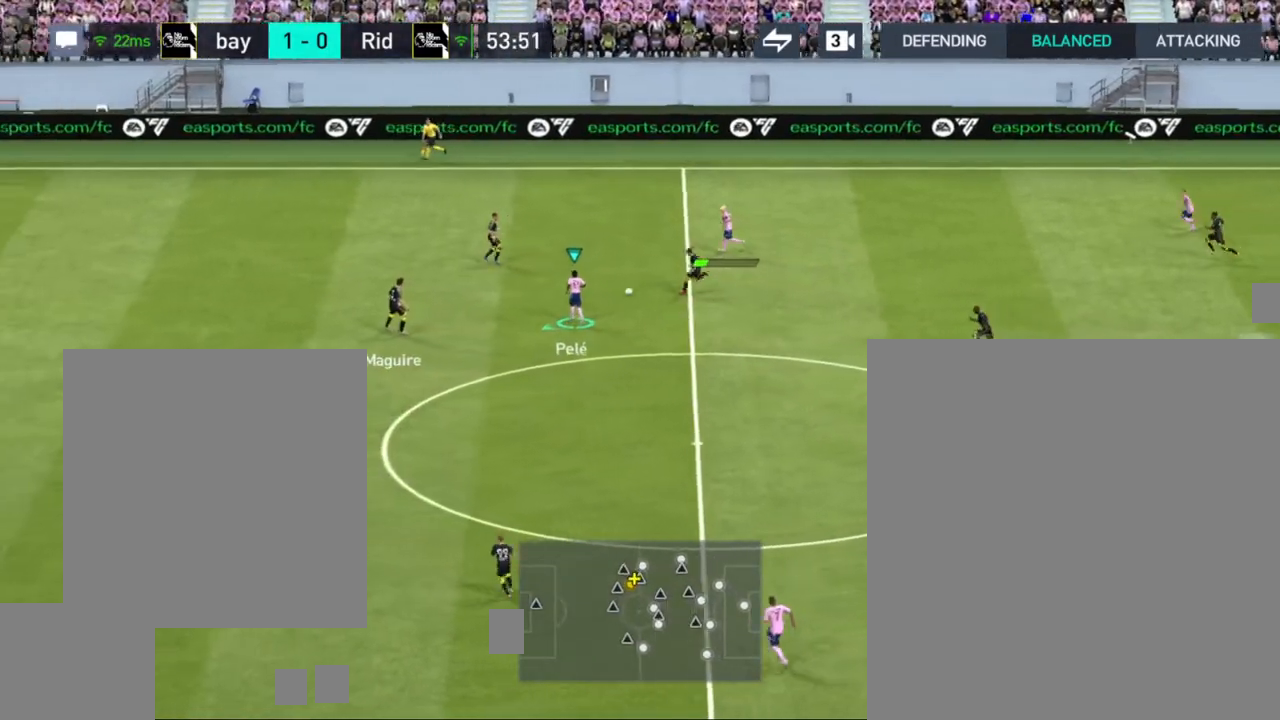
{"buttons": [], "left_stick": "down-left", "right_stick": "center", "events": []}
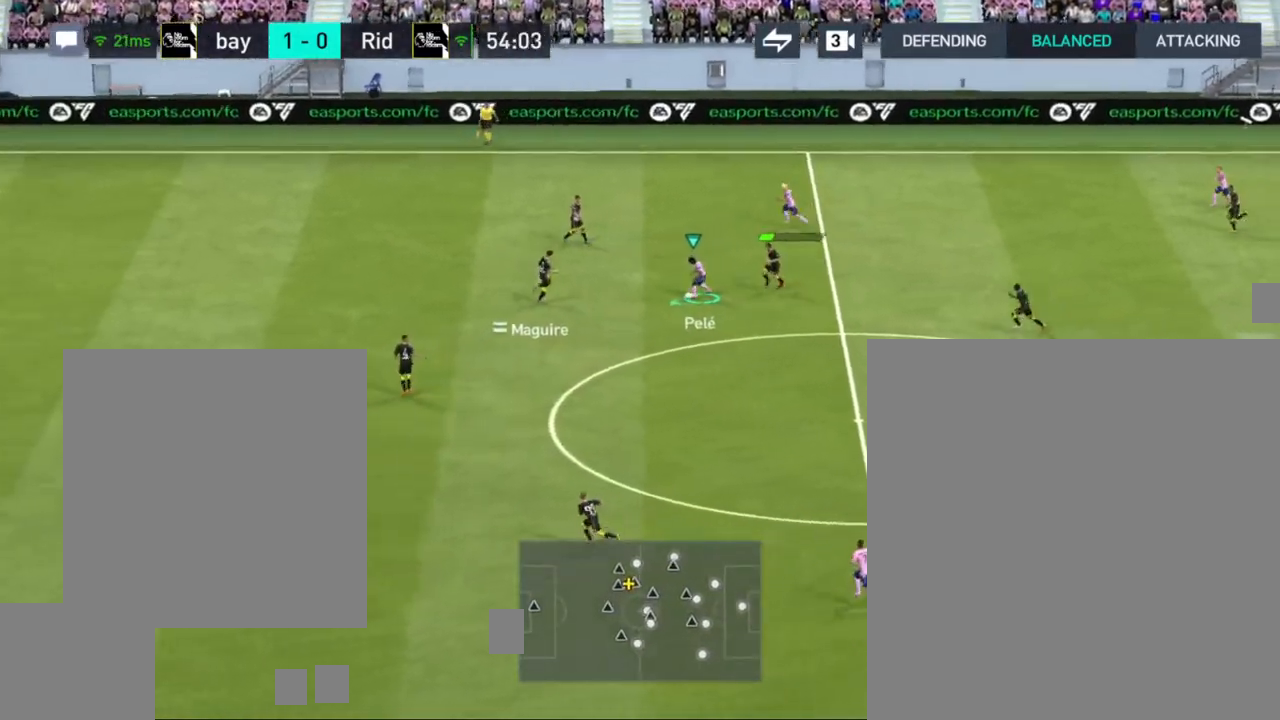
{"buttons": [], "left_stick": "up-left", "right_stick": "center", "events": [[83, "left_stick", "left"], [117, "right_stick", "left"], [183, "right_stick", "center"], [283, "left_stick", "up-left"]]}
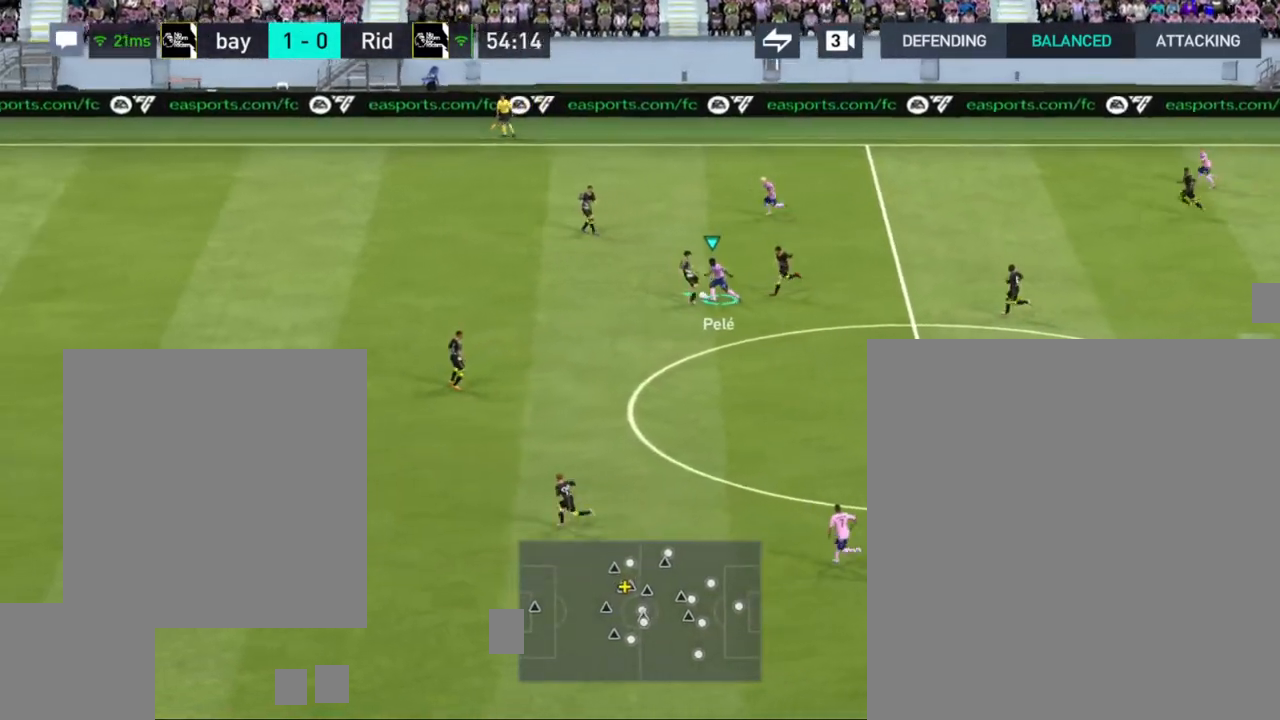
{"buttons": [], "left_stick": "up-left", "right_stick": "center", "events": []}
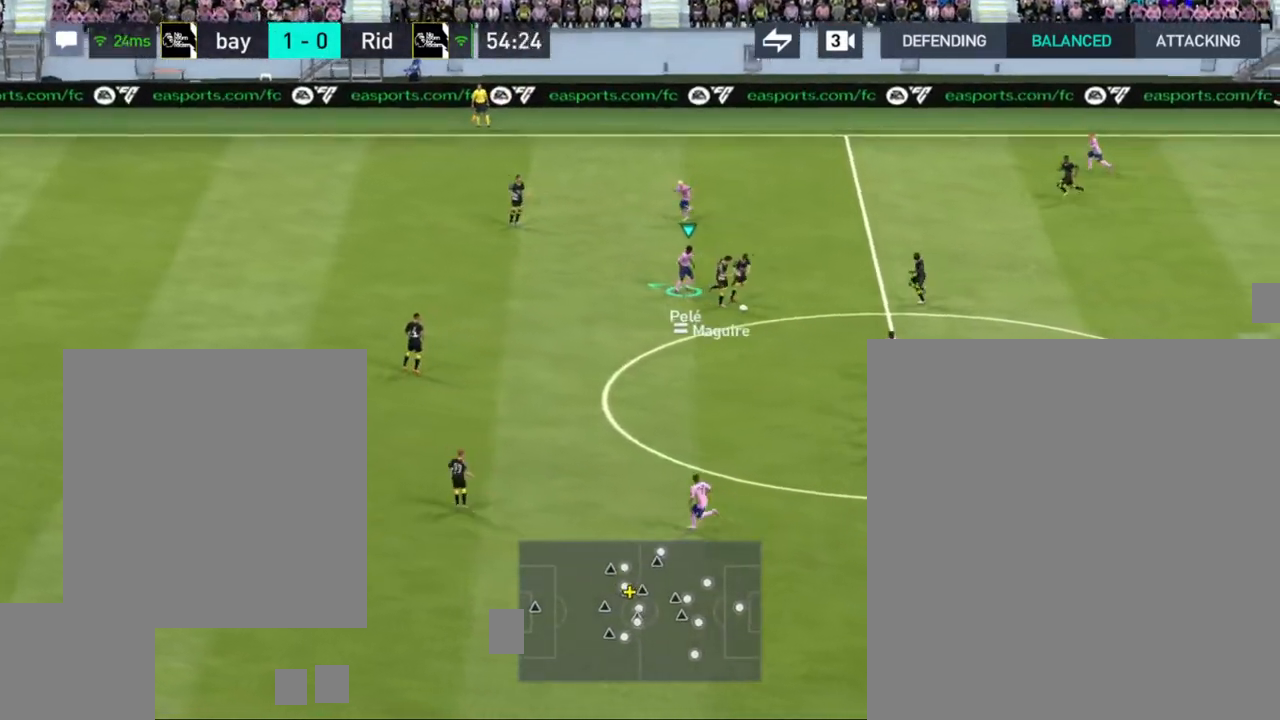
{"buttons": ["R1"], "left_stick": "up-right", "right_stick": "center", "events": [[17, "CROSS", "down"], [50, "left_stick", "up"], [117, "CROSS", "up"], [183, "R1", "down"], [317, "left_stick", "up-right"]]}
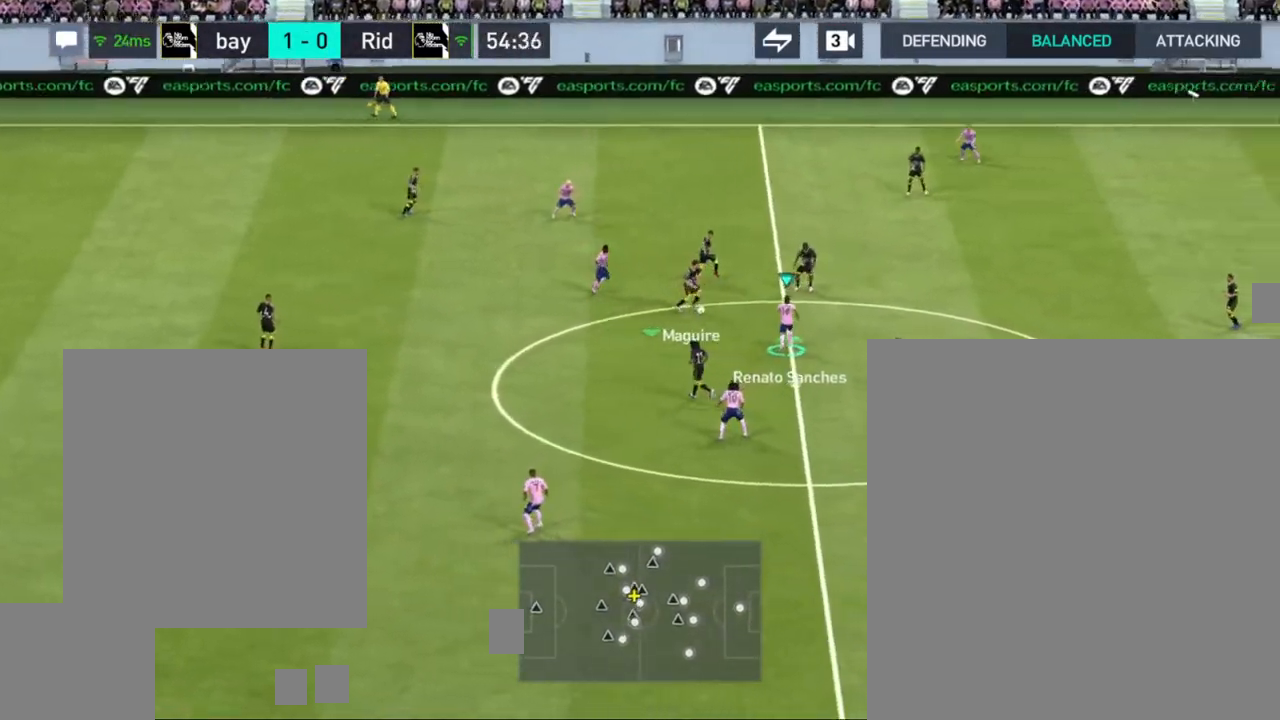
{"buttons": ["R1"], "left_stick": "up-right", "right_stick": "center", "events": []}
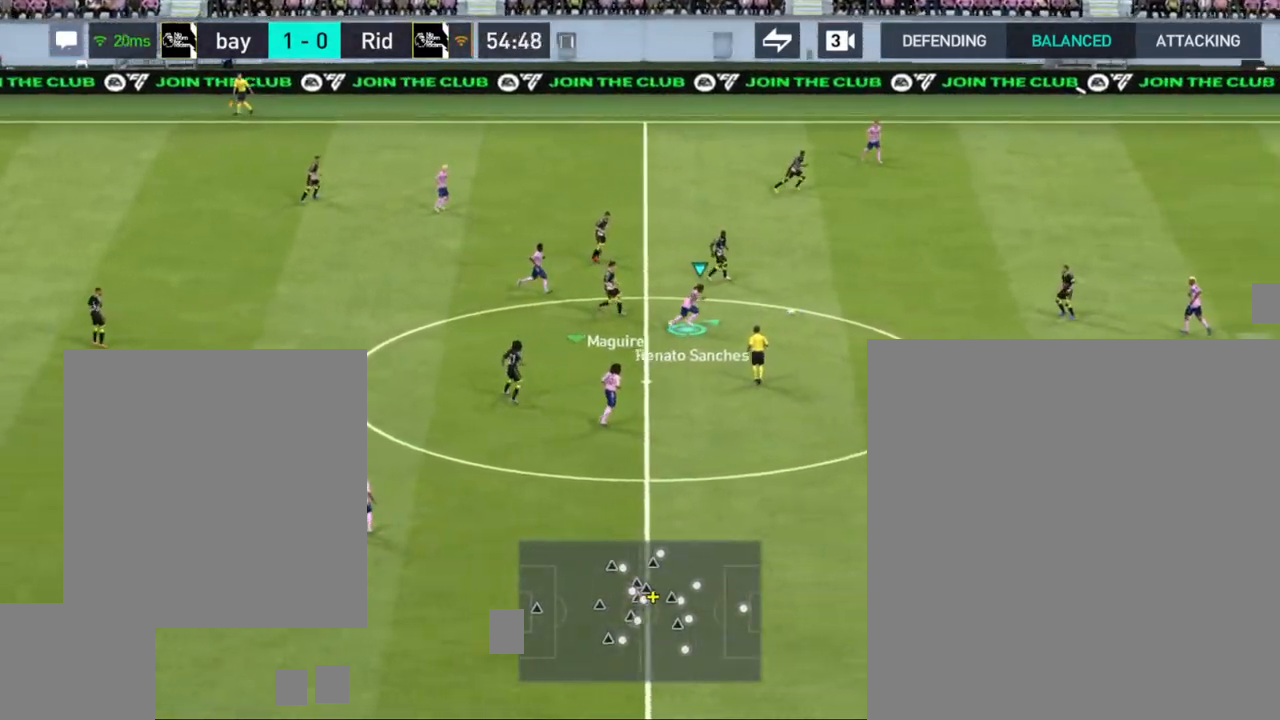
{"buttons": ["R1"], "left_stick": "center", "right_stick": "center", "events": [[17, "R1", "up"], [33, "CROSS", "down"], [167, "CROSS", "up"], [217, "R1", "down"], [383, "left_stick", "center"]]}
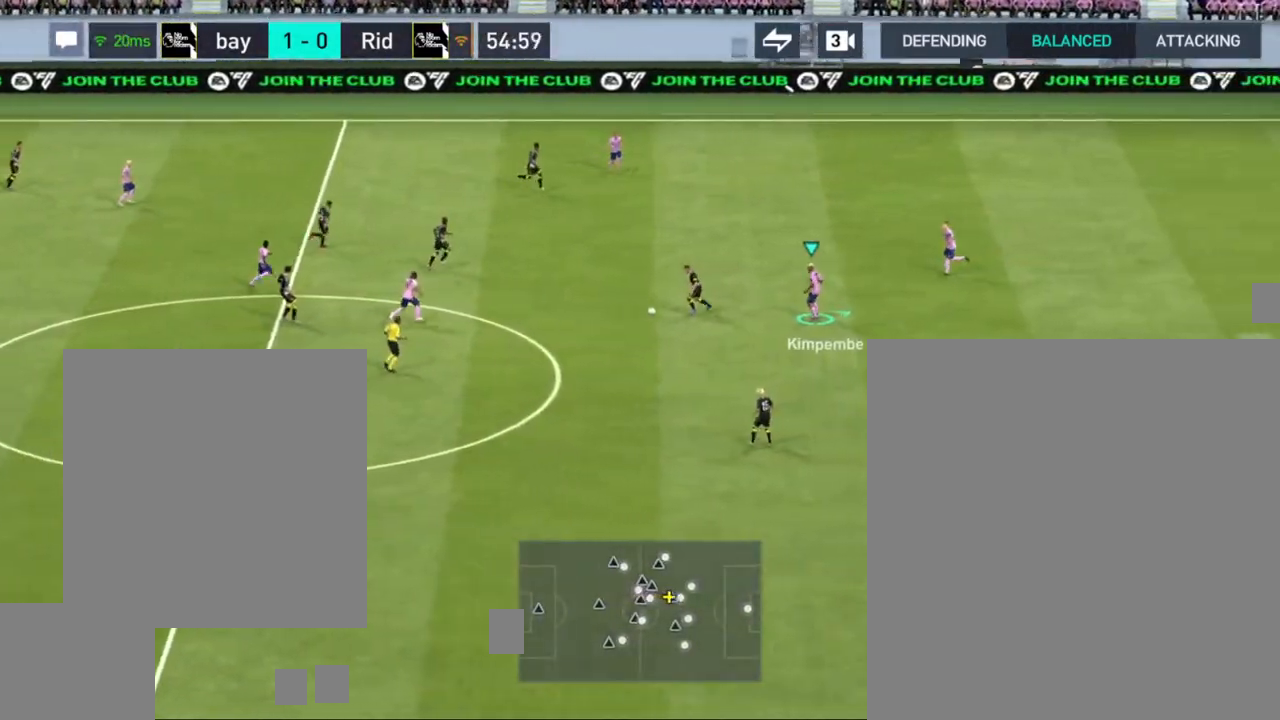
{"buttons": ["R1"], "left_stick": "center", "right_stick": "center", "events": []}
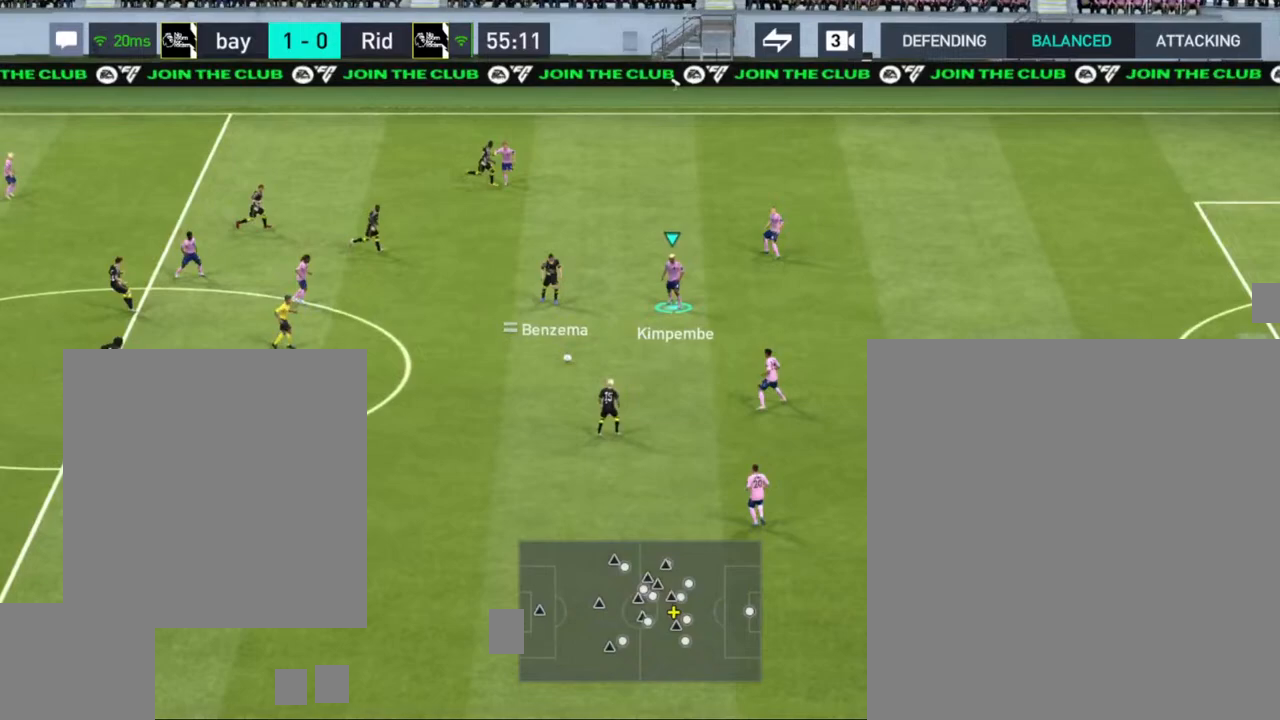
{"buttons": ["R1"], "left_stick": "center", "right_stick": "center", "events": []}
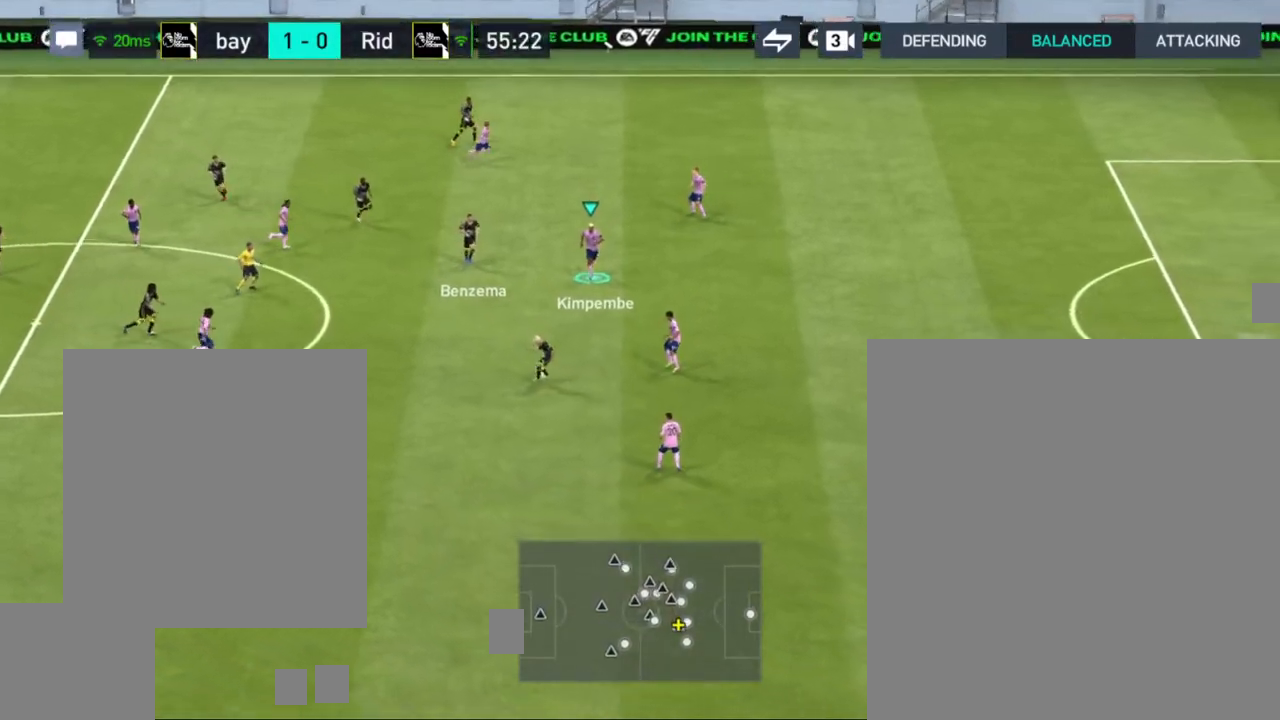
{"buttons": [], "left_stick": "center", "right_stick": "center", "events": [[150, "R1", "up"]]}
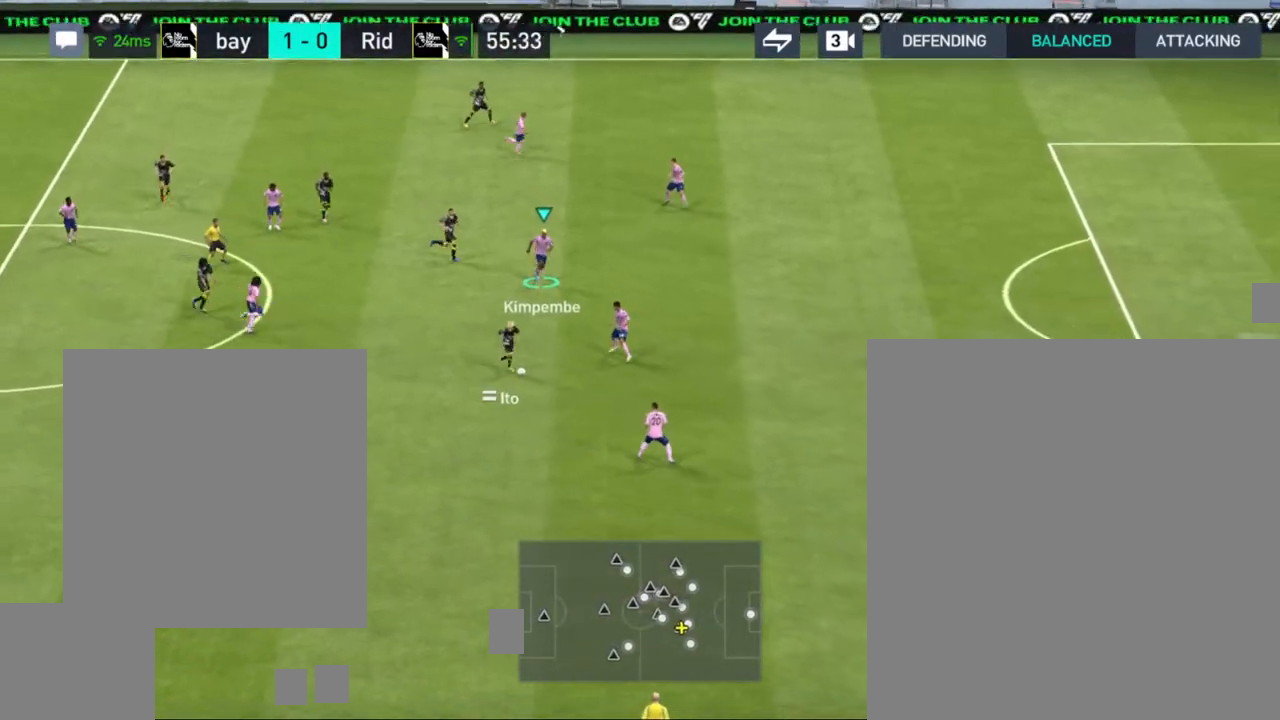
{"buttons": [], "left_stick": "down", "right_stick": "center", "events": [[233, "left_stick", "down"]]}
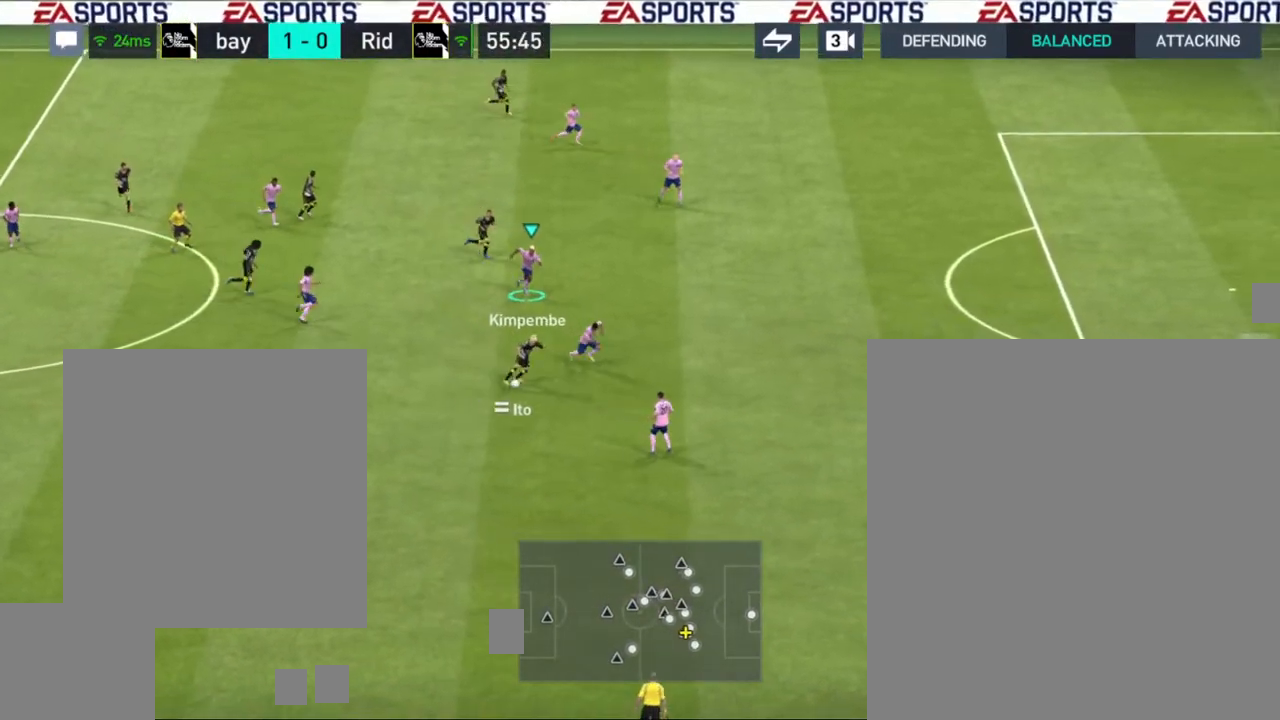
{"buttons": [], "left_stick": "down", "right_stick": "center", "events": []}
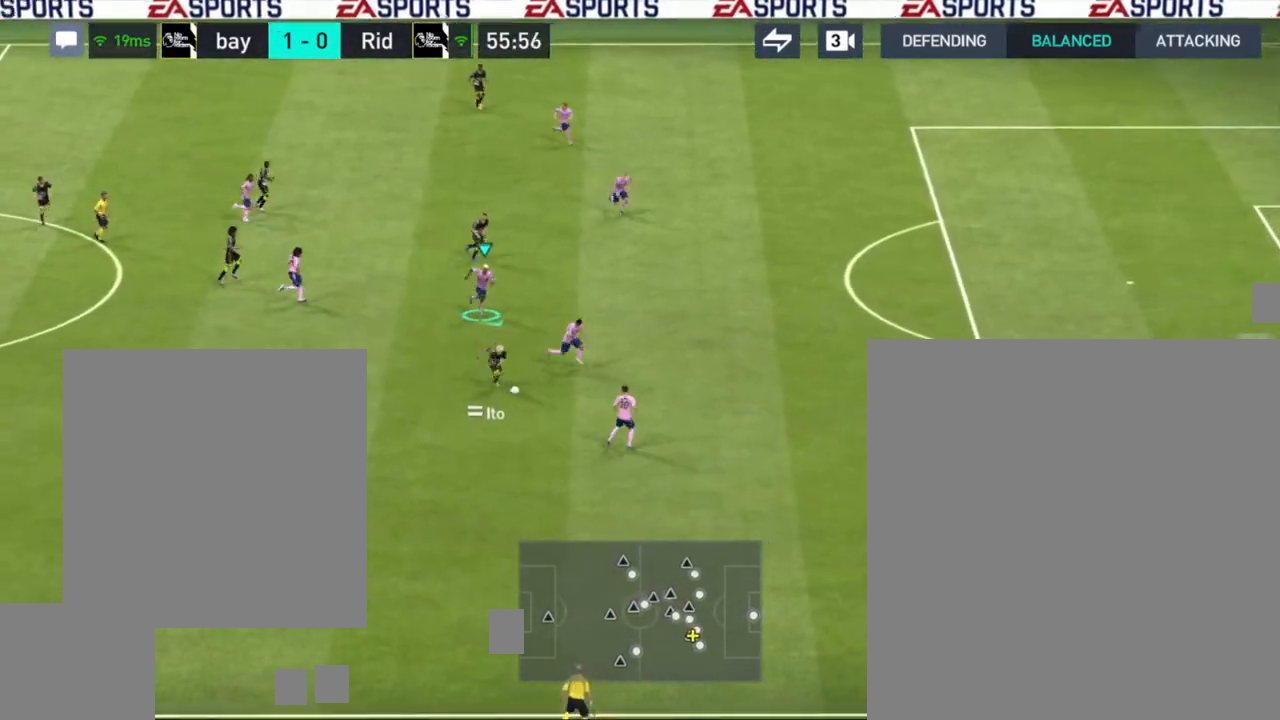
{"buttons": [], "left_stick": "down-left", "right_stick": "center", "events": [[67, "CROSS", "down"], [217, "CROSS", "up"], [217, "R1", "down"], [317, "R1", "up"], [333, "left_stick", "down-left"]]}
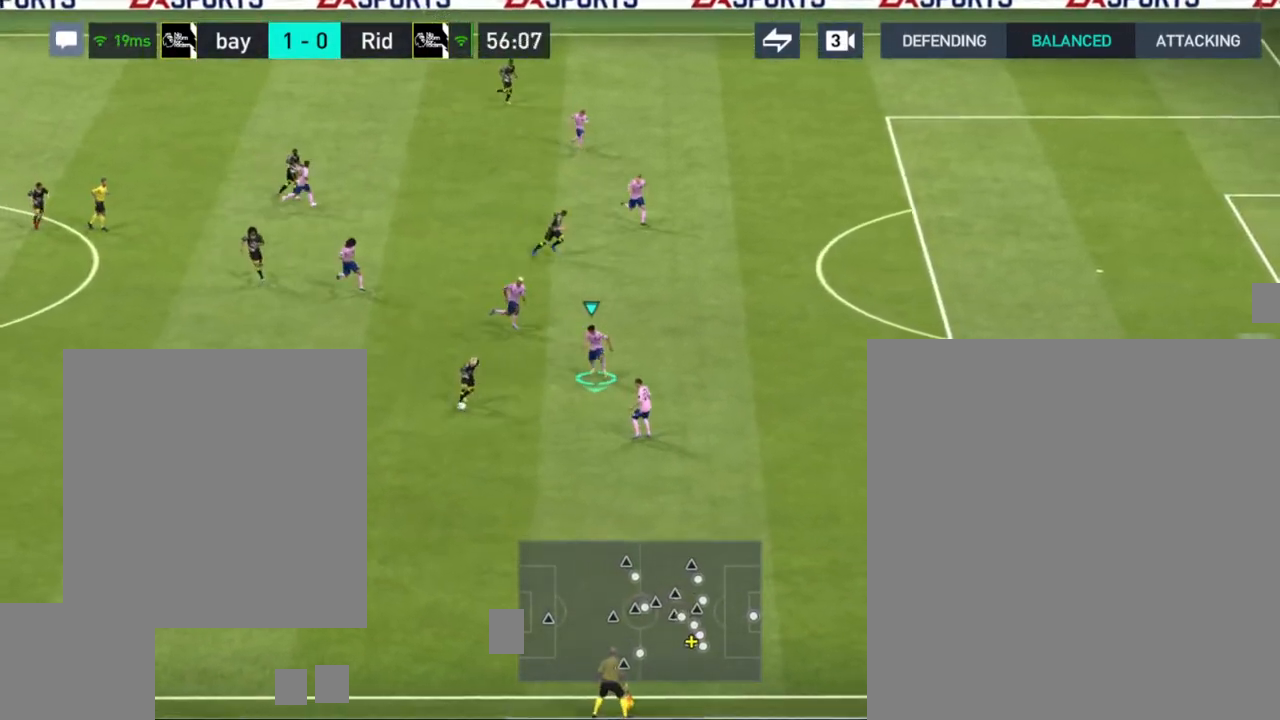
{"buttons": [], "left_stick": "down-left", "right_stick": "center", "events": []}
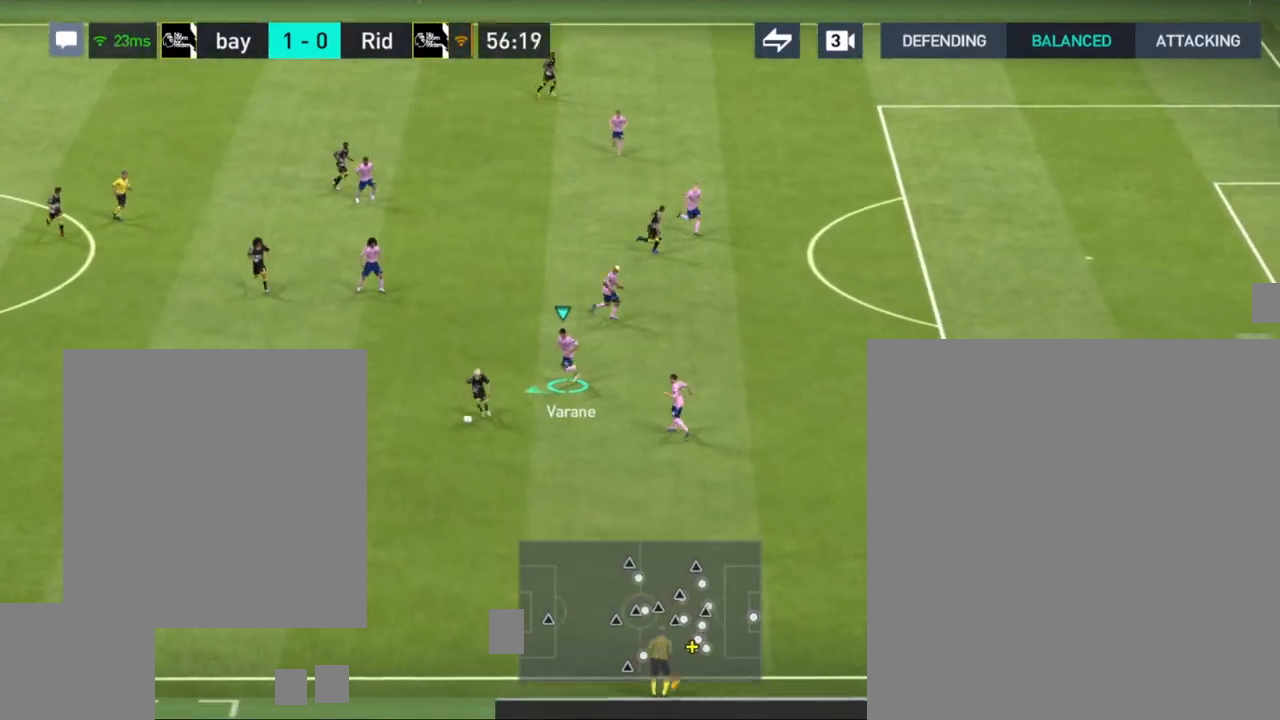
{"buttons": ["CROSS"], "left_stick": "down-left", "right_stick": "center", "events": [[17, "left_stick", "down"], [433, "left_stick", "down-left"], [483, "CROSS", "down"]]}
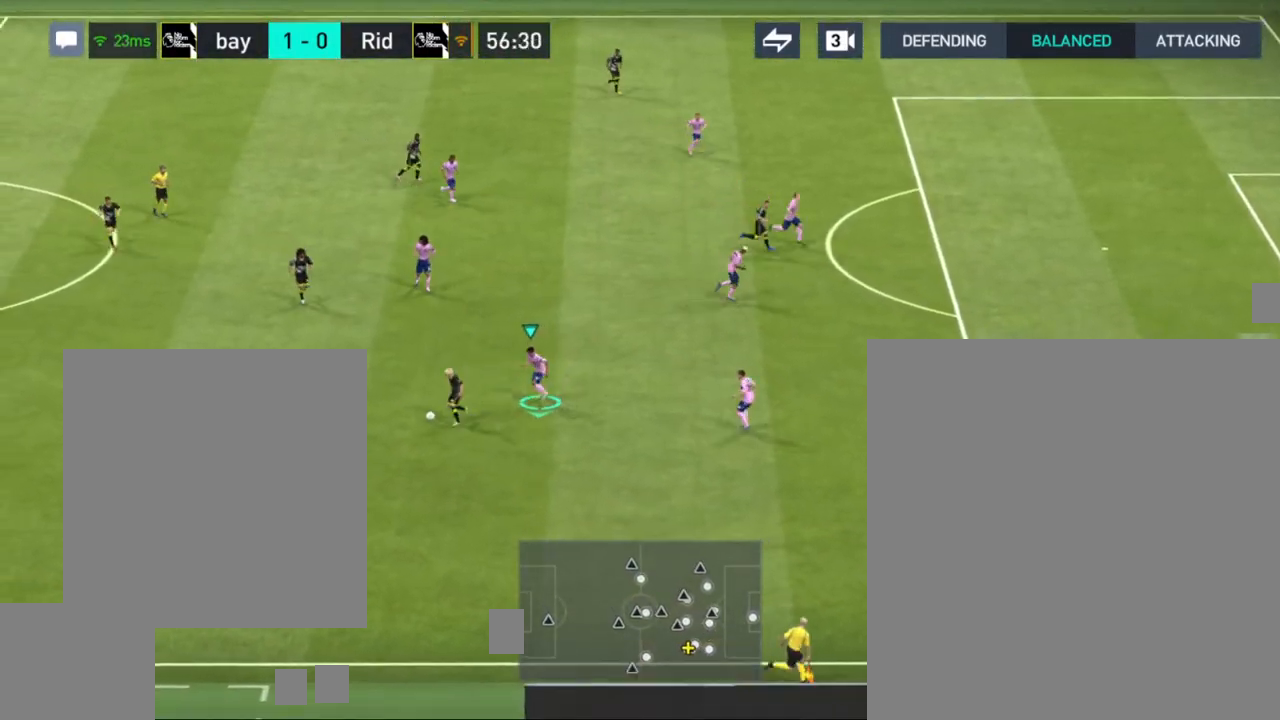
{"buttons": [], "left_stick": "up-left", "right_stick": "center", "events": [[17, "left_stick", "left"], [100, "CROSS", "up"], [217, "left_stick", "up-left"]]}